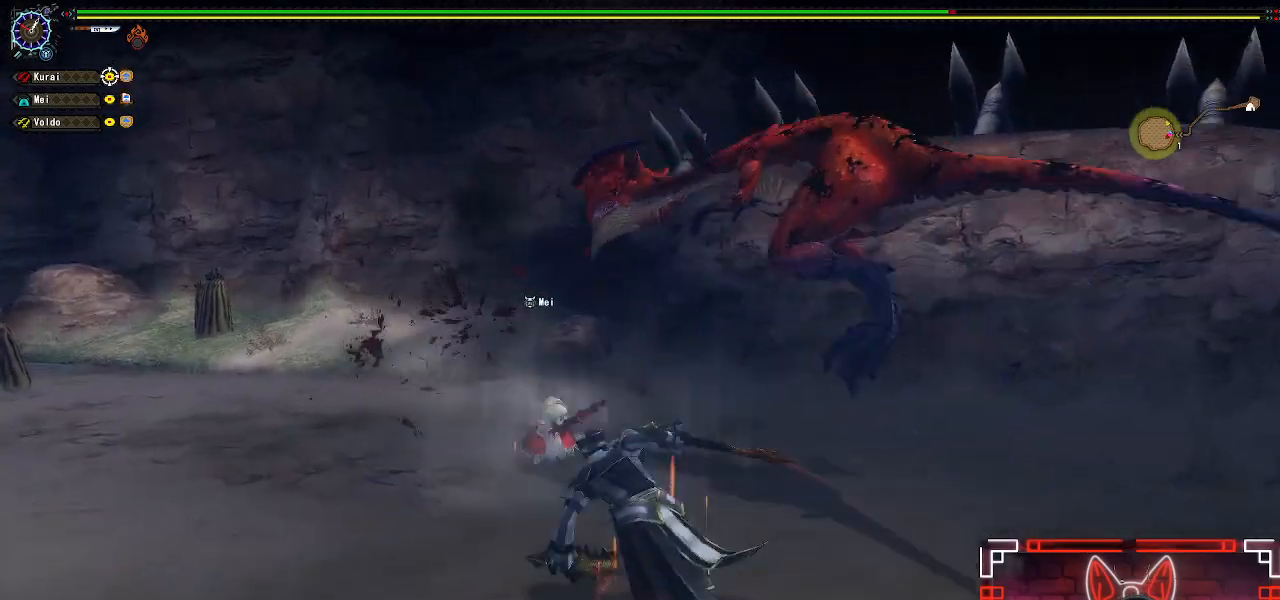
Gameplay with a controller (Xbox layout); each line is a JSON object with the inputs held at the frame after it (dt_ms = milliseconds from this image to that frame). "events" lists button and stick changes between this image and that frame as [ms after this image, input, new state], when the widget could be followed in between.
{"dt_ms": 500, "buttons": [], "left_stick": "up-right", "right_stick": "center", "events": [[17, "Y", "up"], [17, "left_stick", "up"], [117, "Y", "down"], [200, "Y", "up"], [383, "left_stick", "up-right"]]}
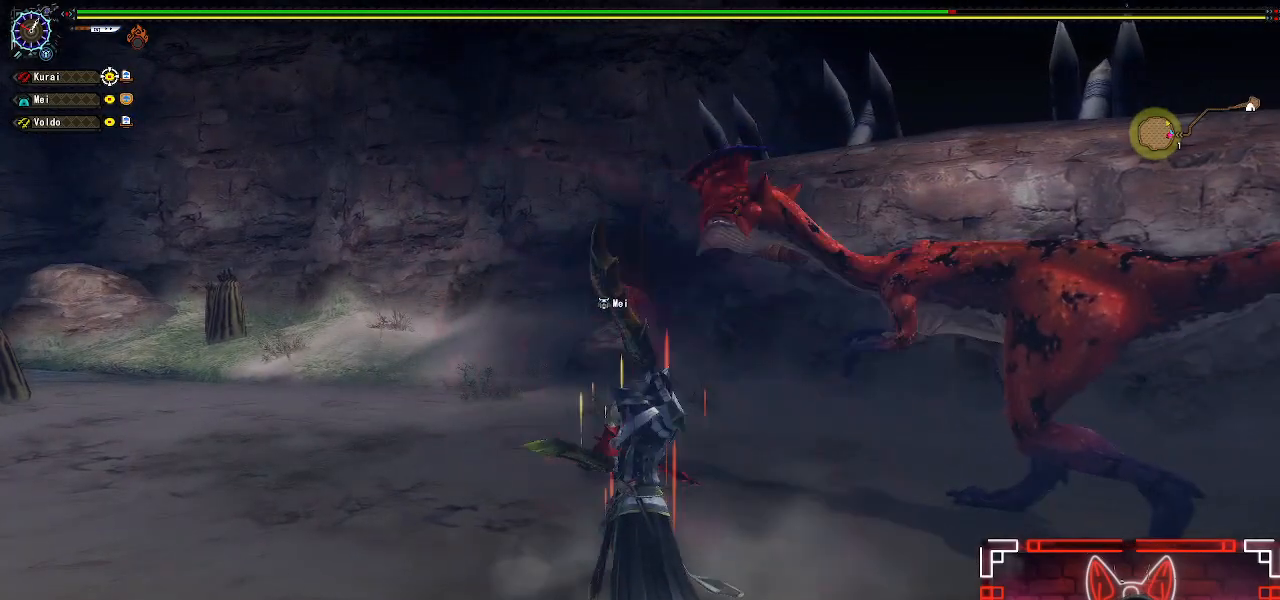
{"dt_ms": 500, "buttons": [], "left_stick": "down", "right_stick": "center", "events": [[50, "left_stick", "center"], [133, "left_stick", "down"], [333, "left_stick", "center"], [383, "left_stick", "down"]]}
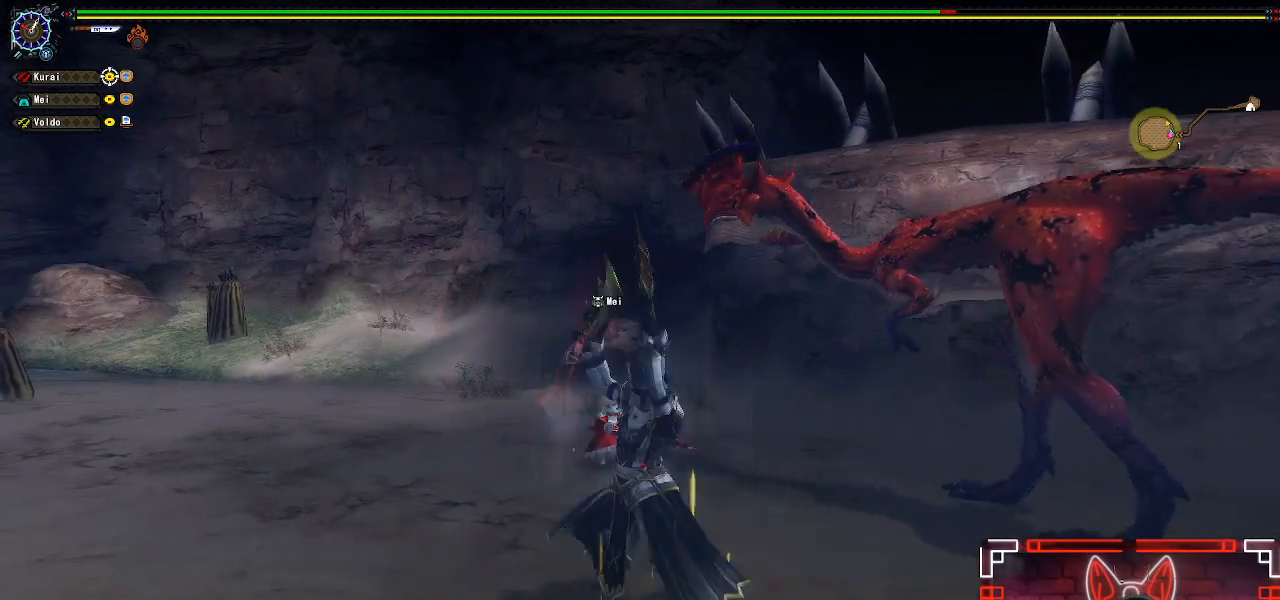
{"dt_ms": 500, "buttons": [], "left_stick": "right", "right_stick": "left", "events": [[333, "right_stick", "left"], [367, "left_stick", "right"]]}
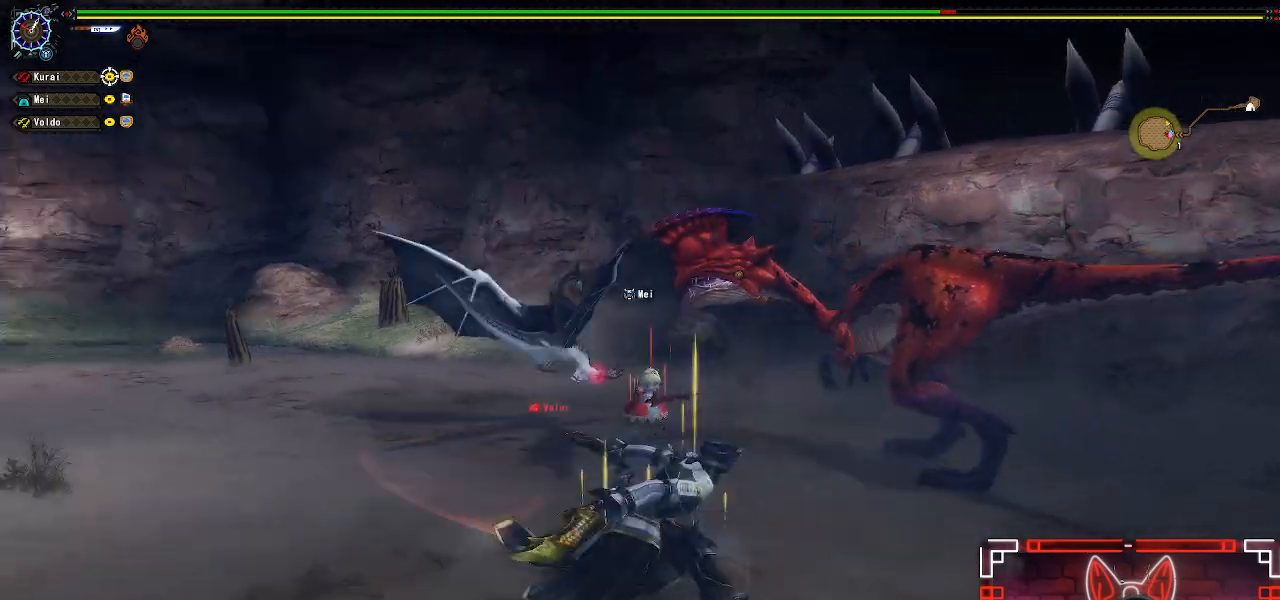
{"dt_ms": 500, "buttons": ["Y"], "left_stick": "up-right", "right_stick": "center", "events": [[33, "right_stick", "center"], [200, "left_stick", "up-right"], [300, "Y", "down"], [433, "Y", "up"], [500, "Y", "down"]]}
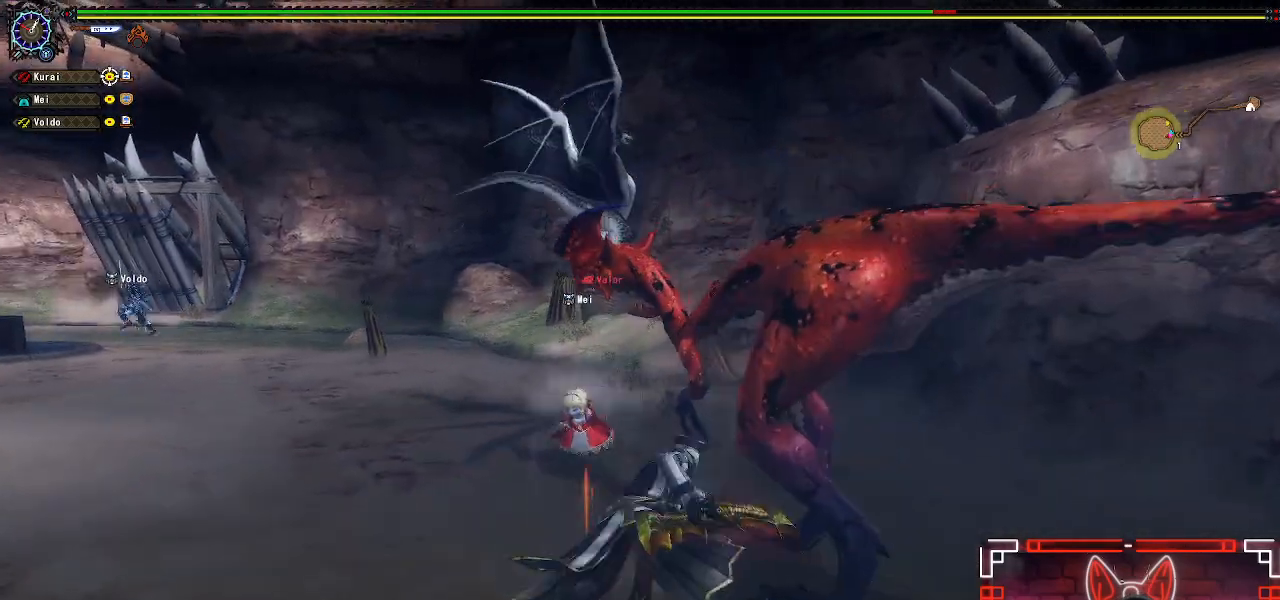
{"dt_ms": 500, "buttons": ["Y", "SELECT"], "left_stick": "center", "right_stick": "center", "events": [[17, "left_stick", "center"], [100, "Y", "up"], [200, "Y", "down"], [217, "SELECT", "down"], [317, "Y", "up"], [383, "SELECT", "up"], [417, "Y", "down"], [500, "SELECT", "down"]]}
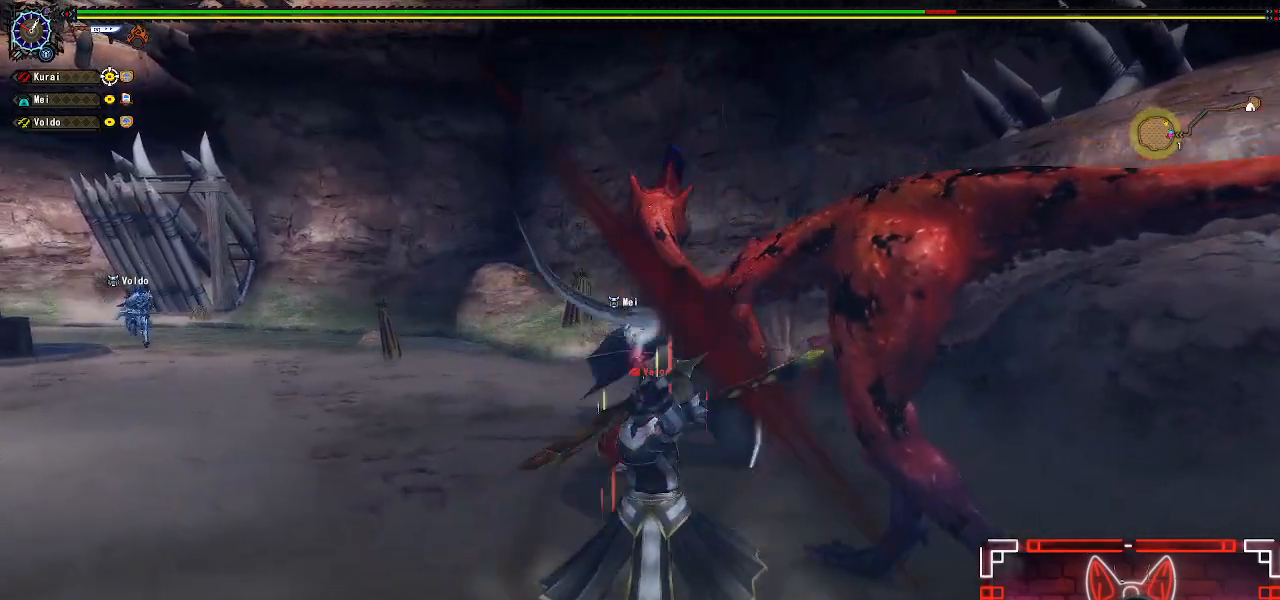
{"dt_ms": 500, "buttons": ["Y", "SELECT"], "left_stick": "center", "right_stick": "center", "events": [[17, "Y", "up"], [117, "SELECT", "up"], [117, "Y", "down"], [200, "Y", "up"], [217, "SELECT", "down"], [300, "SELECT", "up"], [300, "Y", "down"], [400, "Y", "up"], [417, "SELECT", "down"], [483, "Y", "down"]]}
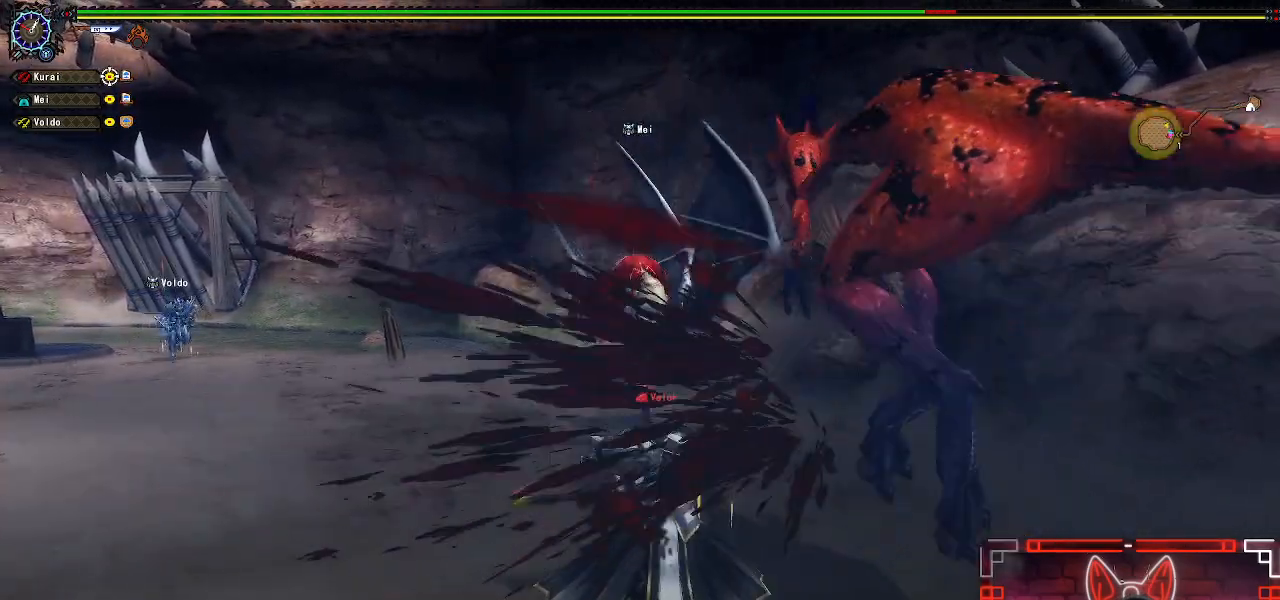
{"dt_ms": 500, "buttons": ["SELECT"], "left_stick": "center", "right_stick": "center", "events": [[17, "SELECT", "up"], [83, "Y", "up"], [100, "SELECT", "down"], [167, "Y", "down"], [200, "SELECT", "up"], [283, "Y", "up"], [317, "SELECT", "down"], [367, "Y", "down"], [400, "SELECT", "up"], [467, "Y", "up"], [500, "SELECT", "down"]]}
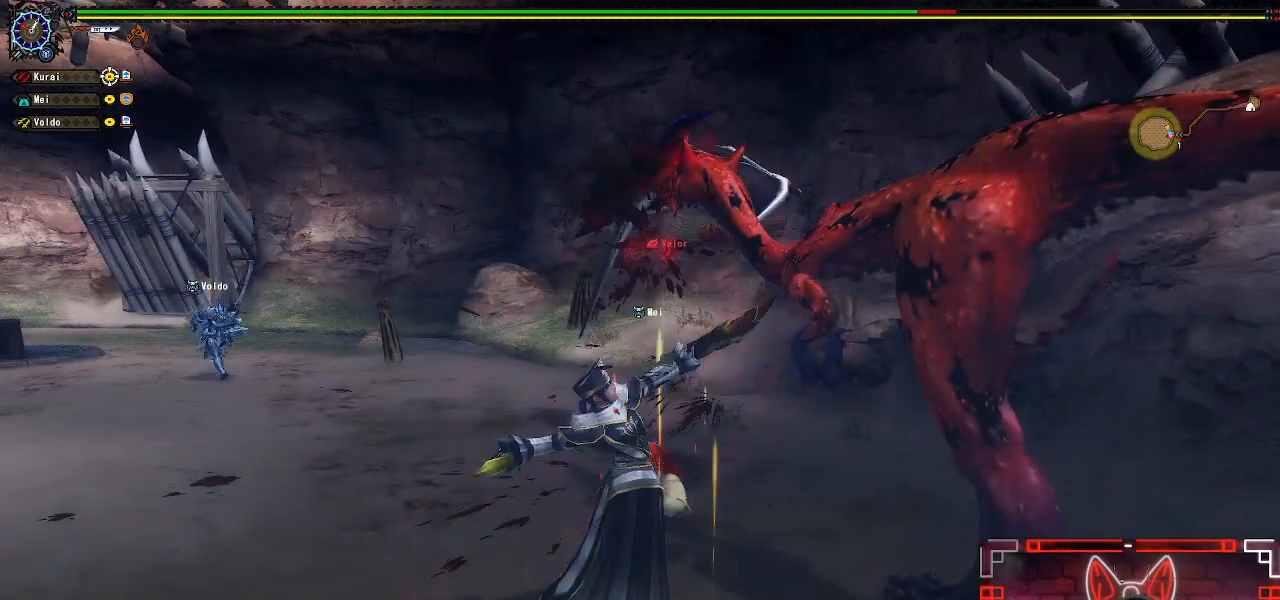
{"dt_ms": 500, "buttons": ["Y"], "left_stick": "center", "right_stick": "center", "events": [[67, "Y", "down"], [117, "SELECT", "up"], [167, "Y", "up"], [200, "SELECT", "down"], [267, "Y", "down"], [300, "SELECT", "up"], [350, "Y", "up"], [383, "SELECT", "down"], [450, "Y", "down"], [483, "SELECT", "up"]]}
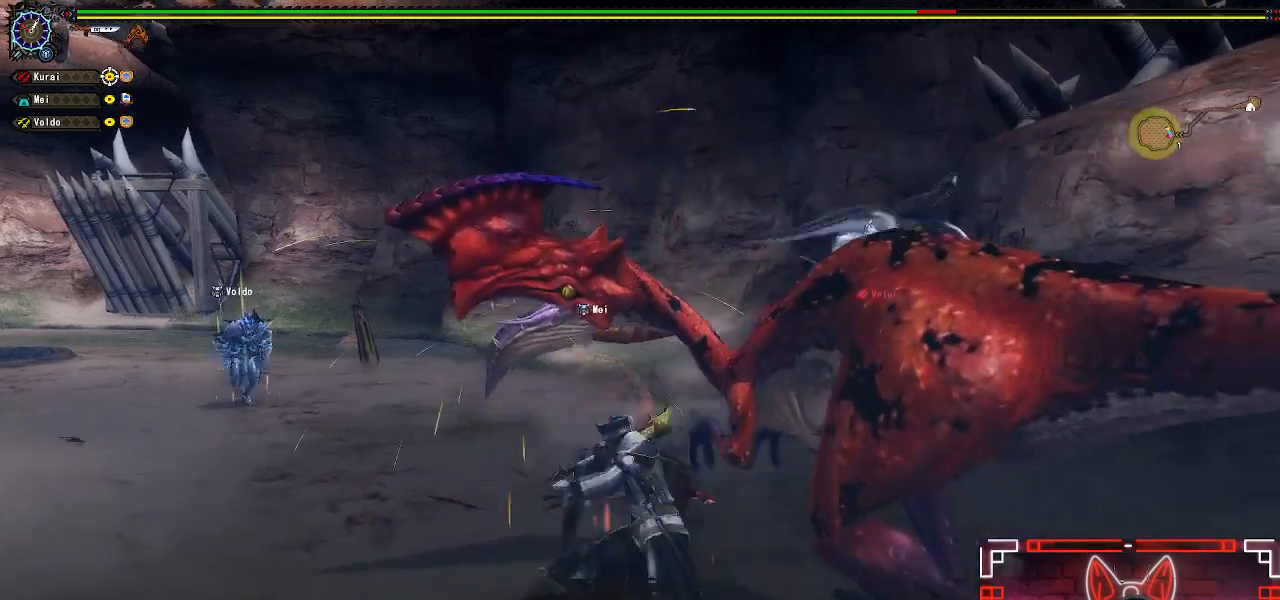
{"dt_ms": 500, "buttons": ["Y", "SELECT"], "left_stick": "center", "right_stick": "center", "events": [[50, "Y", "up"], [67, "SELECT", "down"], [133, "Y", "down"], [167, "SELECT", "up"], [233, "Y", "up"], [267, "SELECT", "down"], [300, "Y", "down"], [367, "SELECT", "up"], [417, "Y", "up"], [450, "SELECT", "down"], [500, "Y", "down"]]}
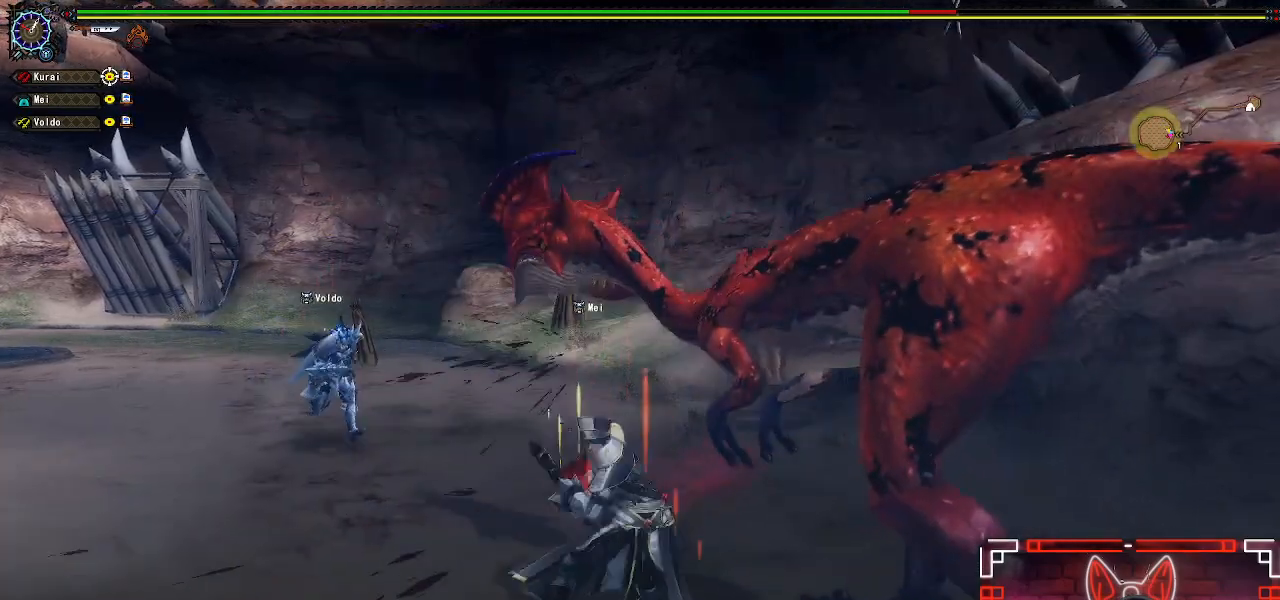
{"dt_ms": 500, "buttons": [], "left_stick": "center", "right_stick": "center", "events": [[50, "SELECT", "up"], [117, "Y", "up"], [167, "SELECT", "down"], [200, "Y", "down"], [267, "SELECT", "up"], [300, "Y", "up"], [383, "SELECT", "down"], [383, "Y", "down"], [467, "SELECT", "up"], [500, "Y", "up"]]}
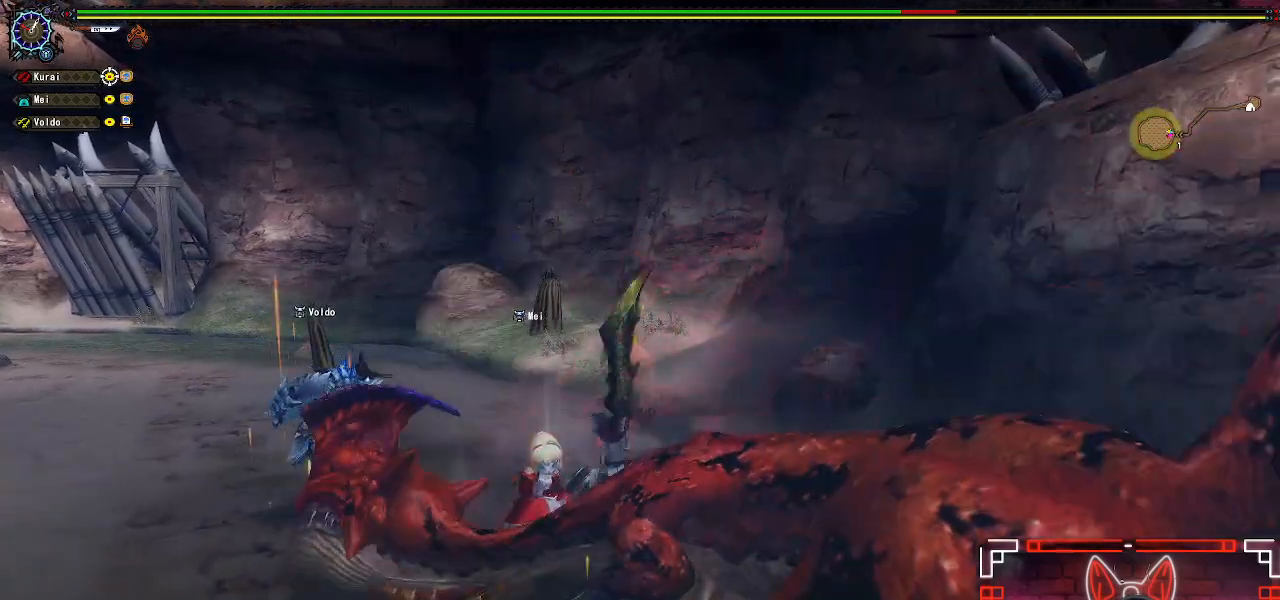
{"dt_ms": 500, "buttons": [], "left_stick": "down", "right_stick": "center", "events": [[117, "left_stick", "left"], [250, "left_stick", "down"], [417, "left_stick", "center"], [483, "left_stick", "down"]]}
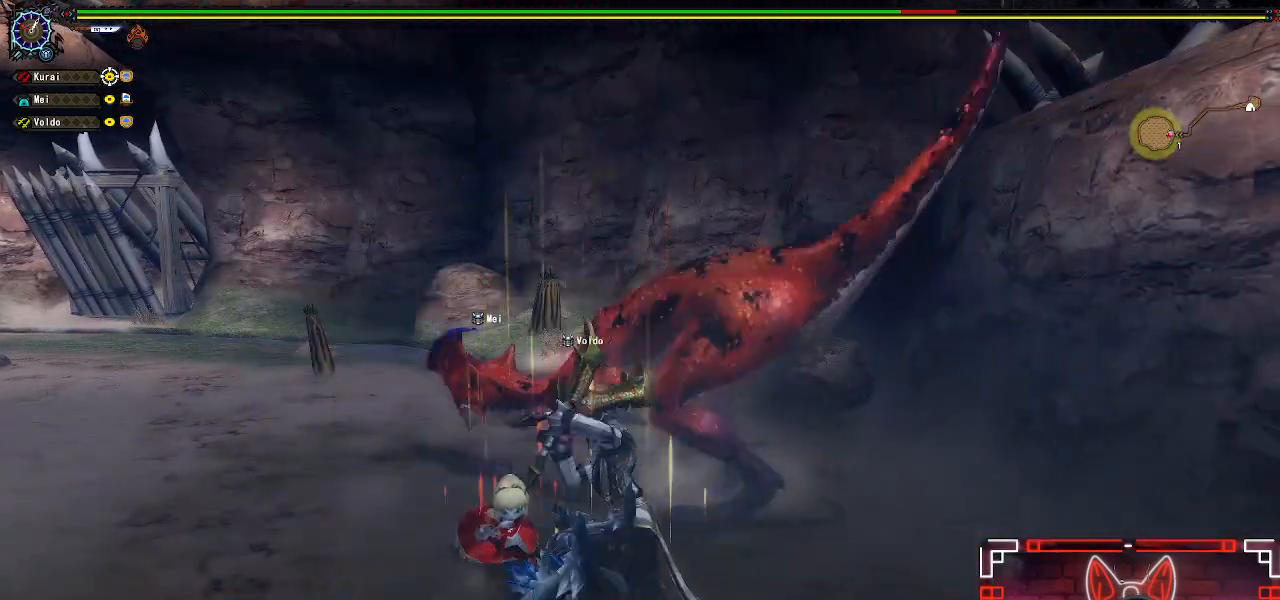
{"dt_ms": 500, "buttons": [], "left_stick": "down", "right_stick": "center", "events": [[133, "left_stick", "center"], [200, "left_stick", "down"]]}
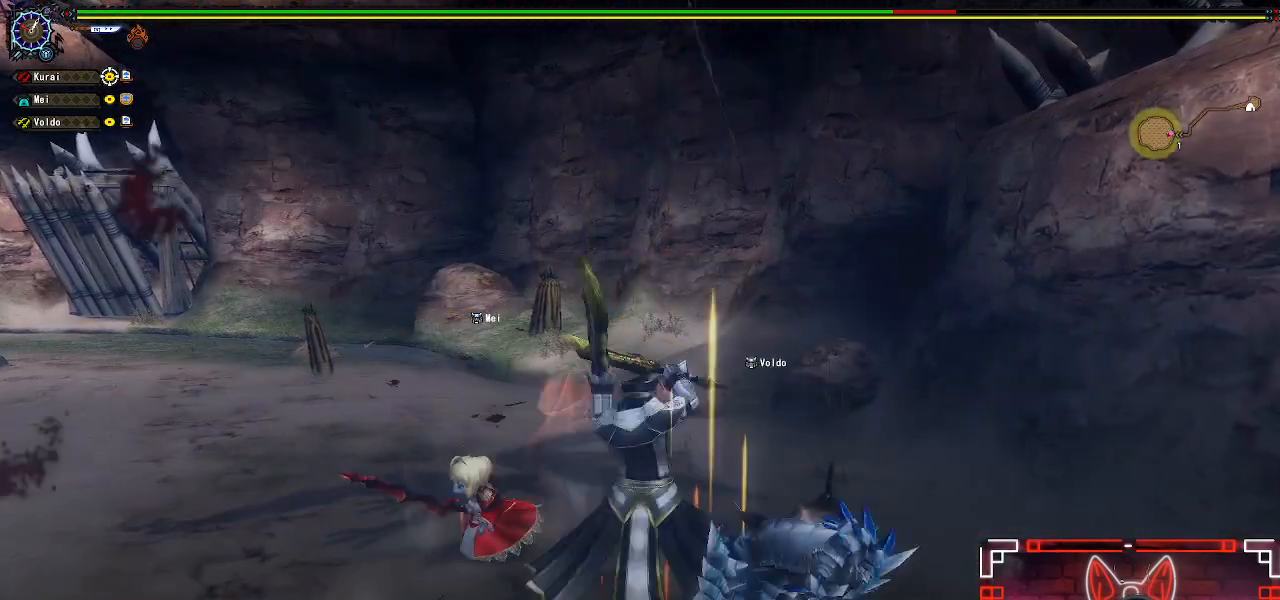
{"dt_ms": 500, "buttons": [], "left_stick": "down", "right_stick": "center", "events": [[133, "A", "down"], [300, "A", "up"]]}
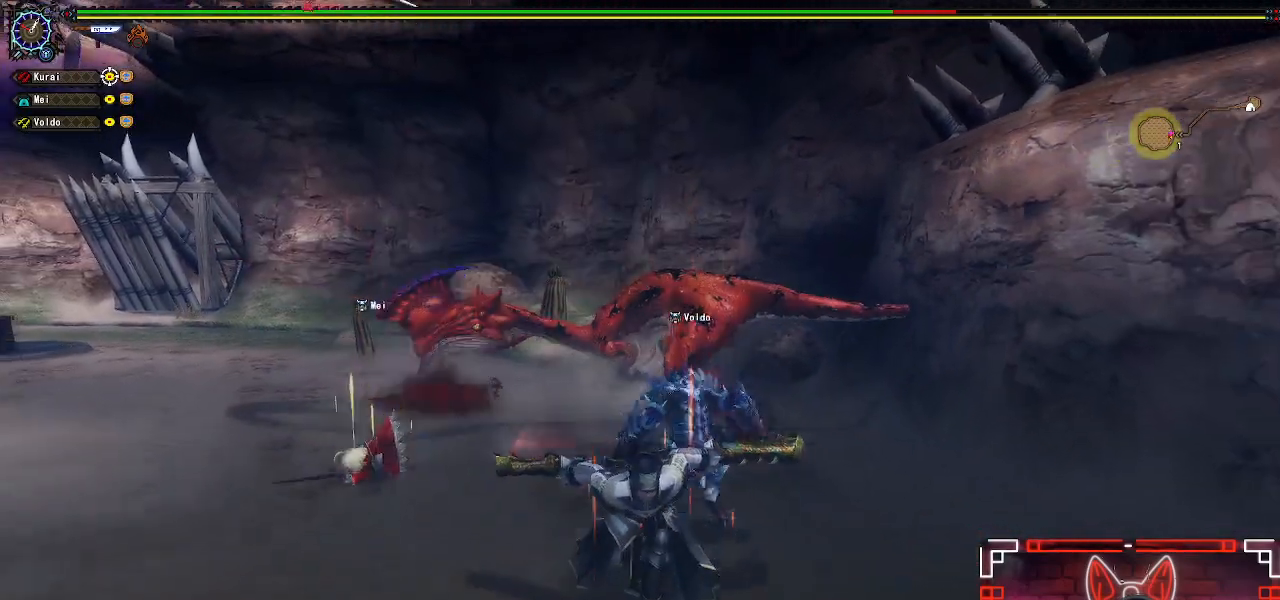
{"dt_ms": 500, "buttons": [], "left_stick": "up-right", "right_stick": "left", "events": [[200, "left_stick", "up-right"], [233, "right_stick", "left"]]}
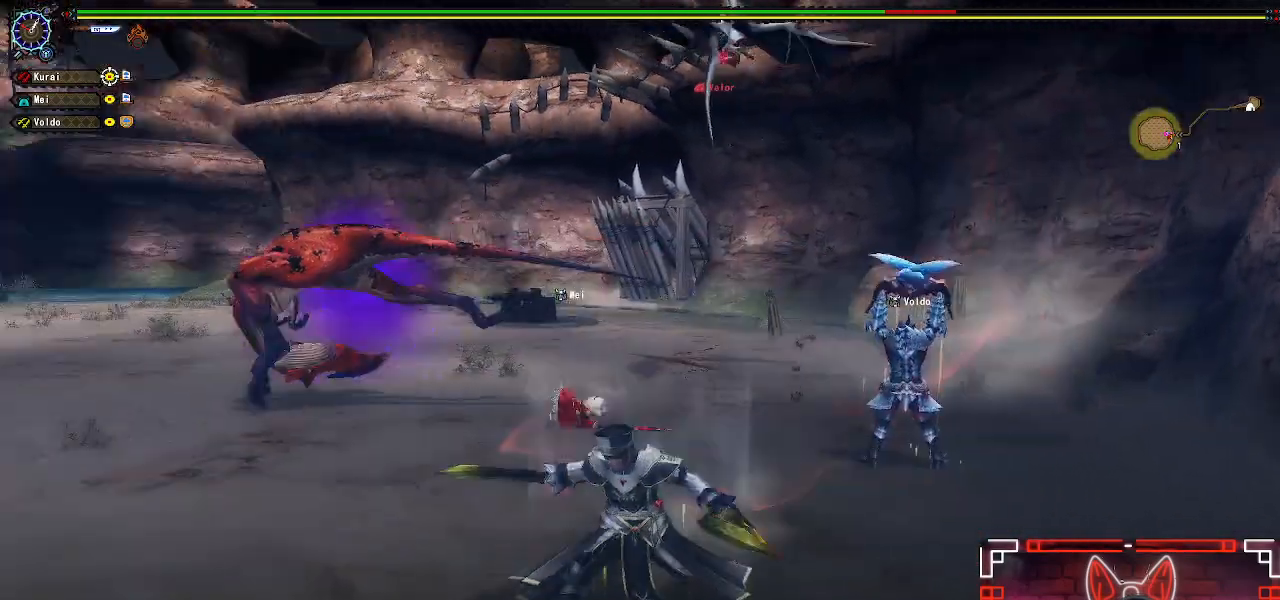
{"dt_ms": 500, "buttons": [], "left_stick": "up", "right_stick": "center", "events": [[67, "left_stick", "up"], [233, "right_stick", "center"]]}
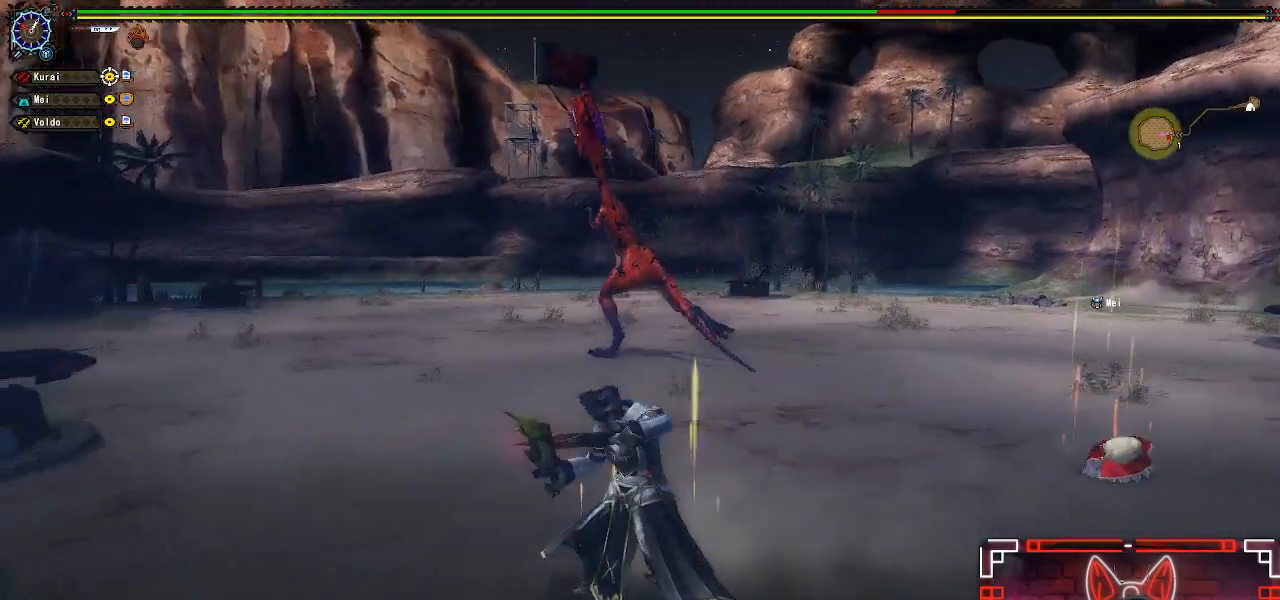
{"dt_ms": 500, "buttons": [], "left_stick": "up", "right_stick": "center", "events": [[83, "left_stick", "center"], [217, "left_stick", "up"], [317, "left_stick", "center"], [417, "left_stick", "right"], [483, "left_stick", "up"]]}
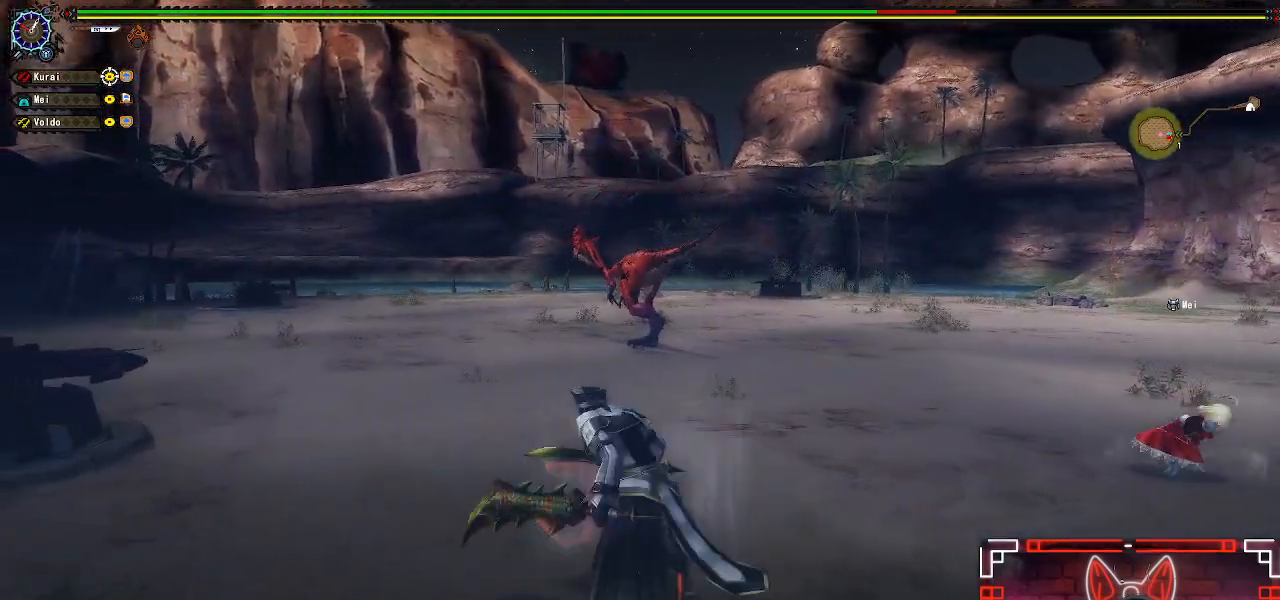
{"dt_ms": 500, "buttons": [], "left_stick": "up", "right_stick": "center", "events": []}
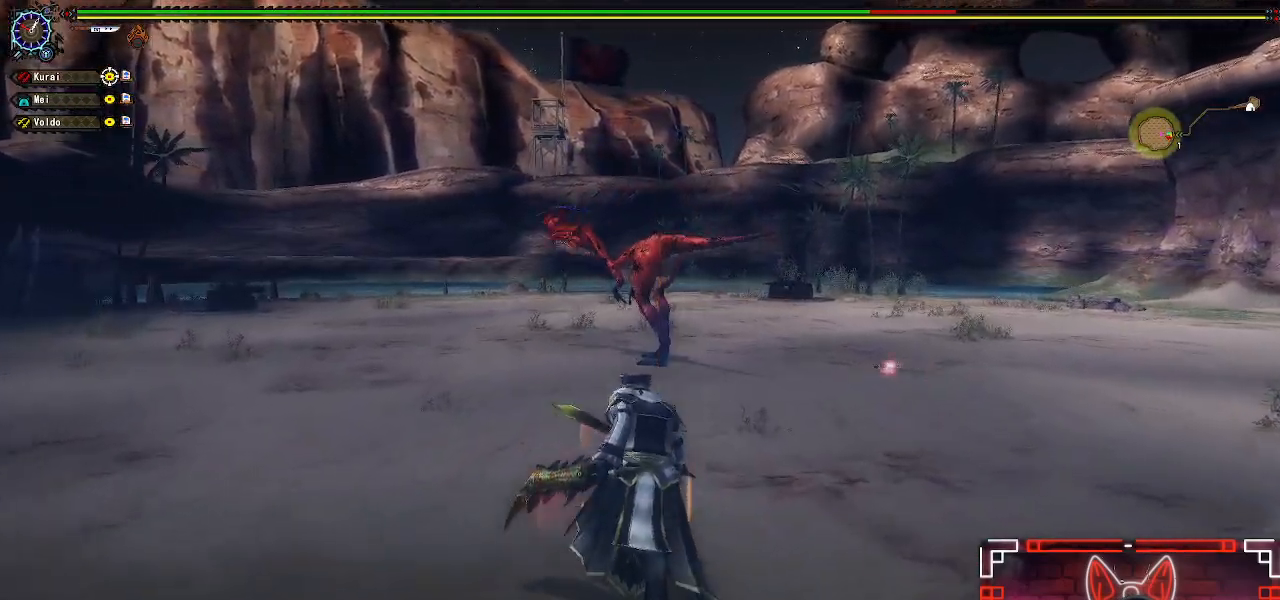
{"dt_ms": 500, "buttons": [], "left_stick": "up", "right_stick": "center", "events": [[83, "left_stick", "center"], [200, "left_stick", "up"], [317, "left_stick", "center"], [417, "left_stick", "up"]]}
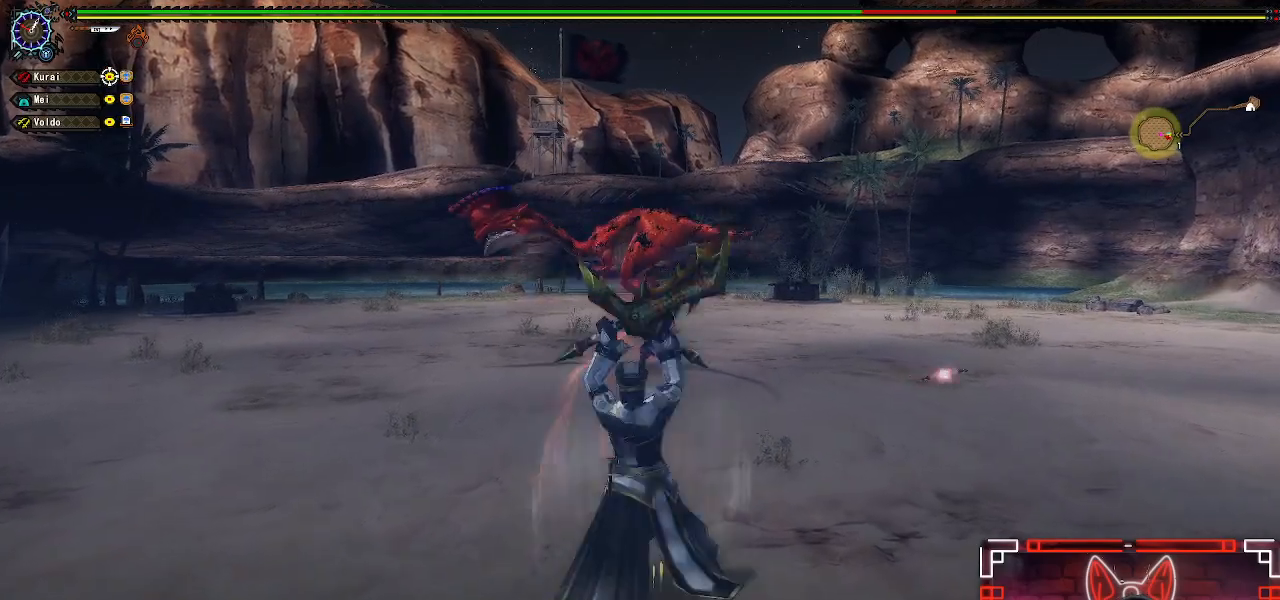
{"dt_ms": 500, "buttons": [], "left_stick": "up", "right_stick": "center", "events": []}
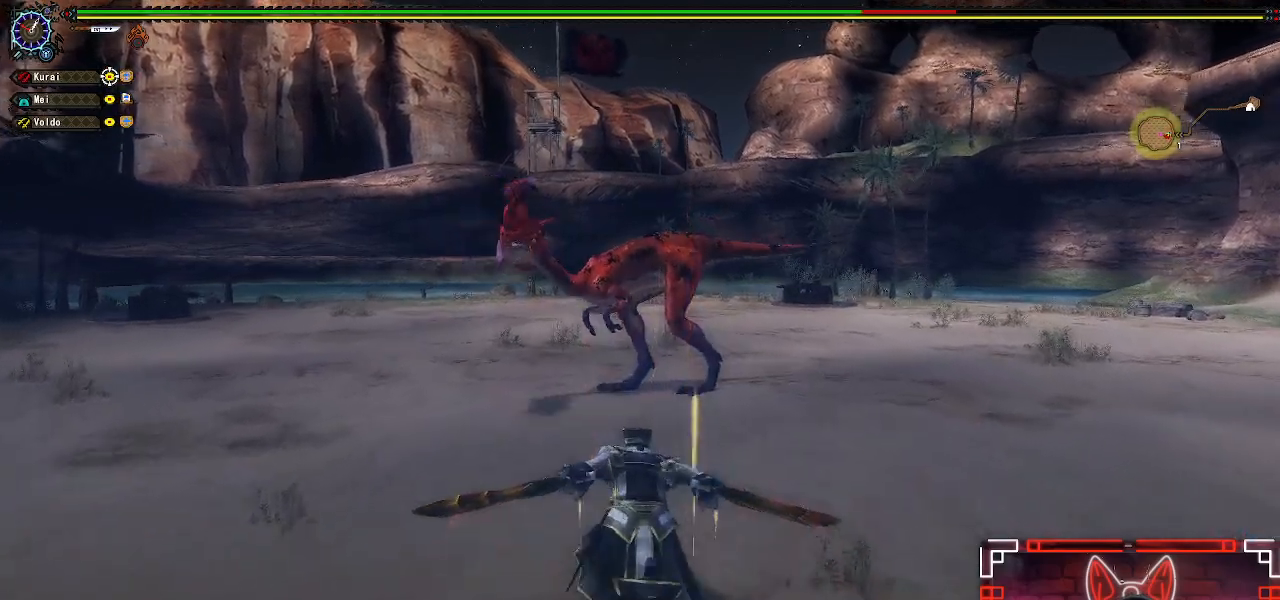
{"dt_ms": 500, "buttons": [], "left_stick": "up", "right_stick": "center", "events": [[300, "B", "down"], [450, "B", "up"]]}
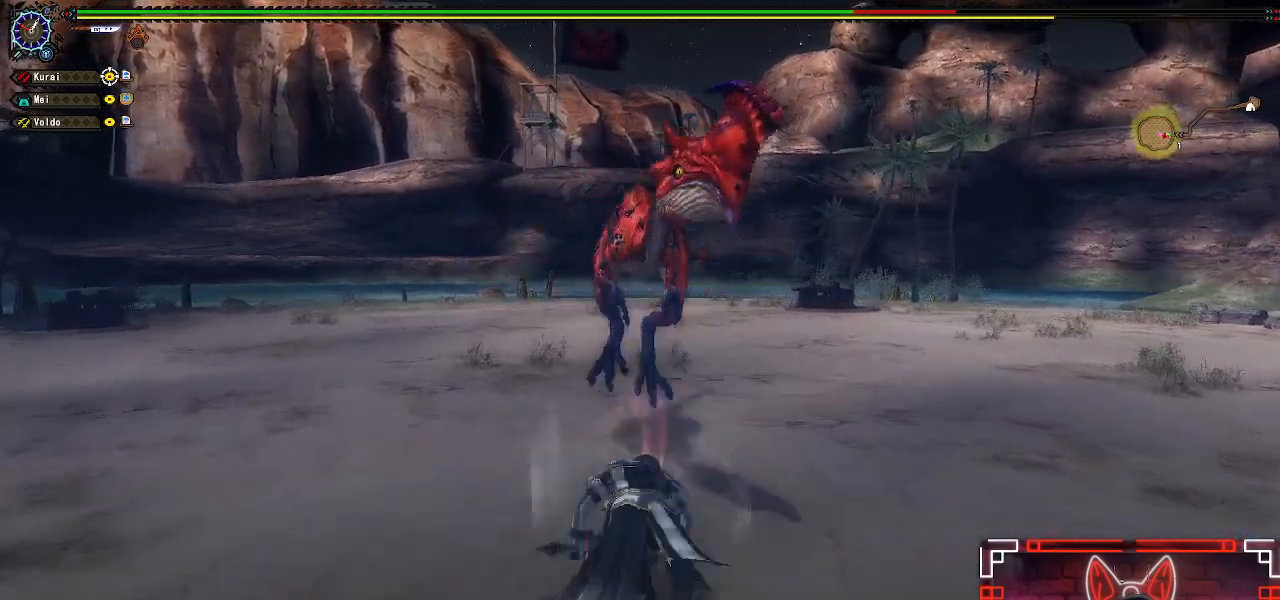
{"dt_ms": 500, "buttons": [], "left_stick": "up", "right_stick": "center", "events": [[33, "B", "down"], [133, "B", "up"], [233, "B", "down"], [333, "B", "up"]]}
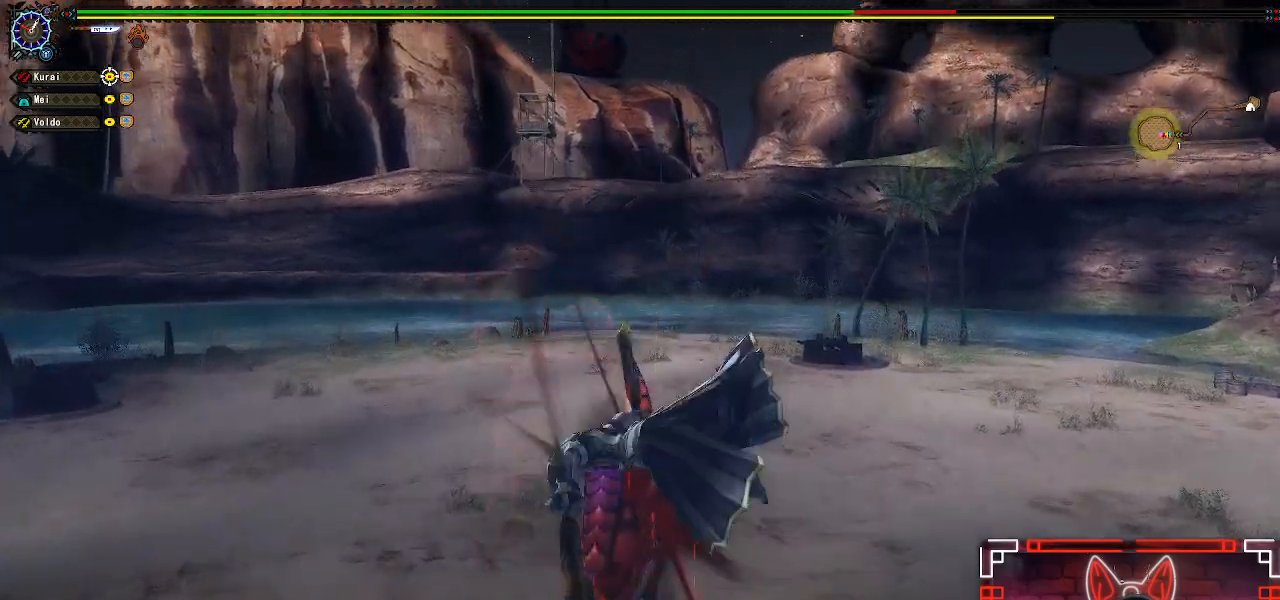
{"dt_ms": 500, "buttons": [], "left_stick": "up", "right_stick": "center", "events": []}
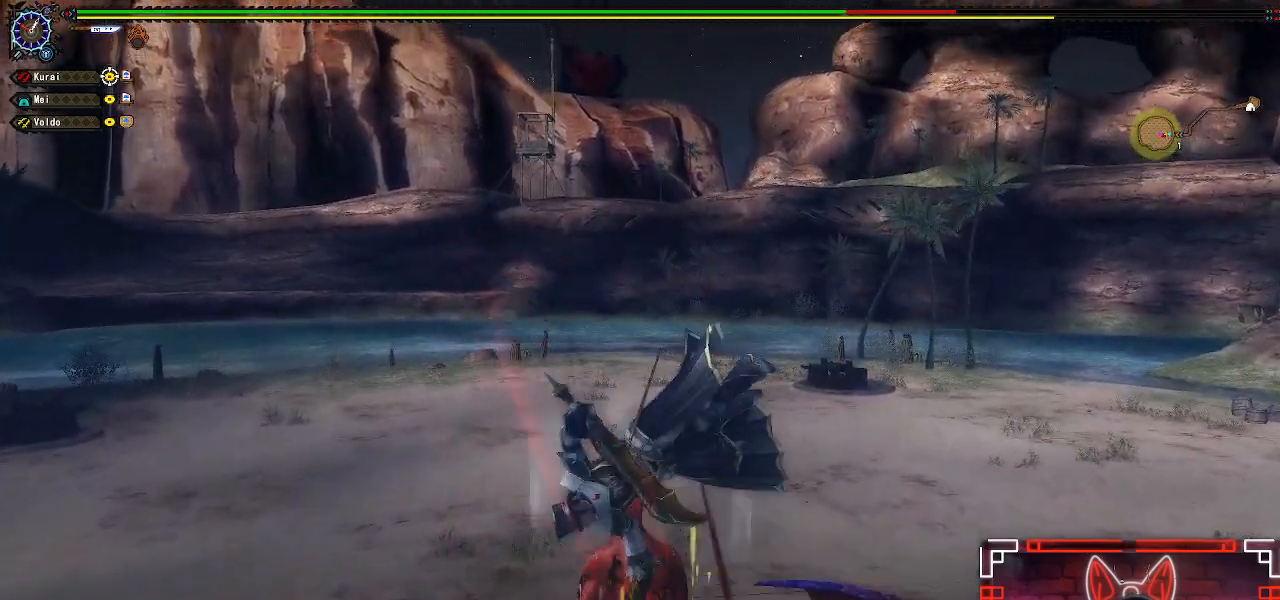
{"dt_ms": 1000, "buttons": ["Y"], "left_stick": "right", "right_stick": "center"}
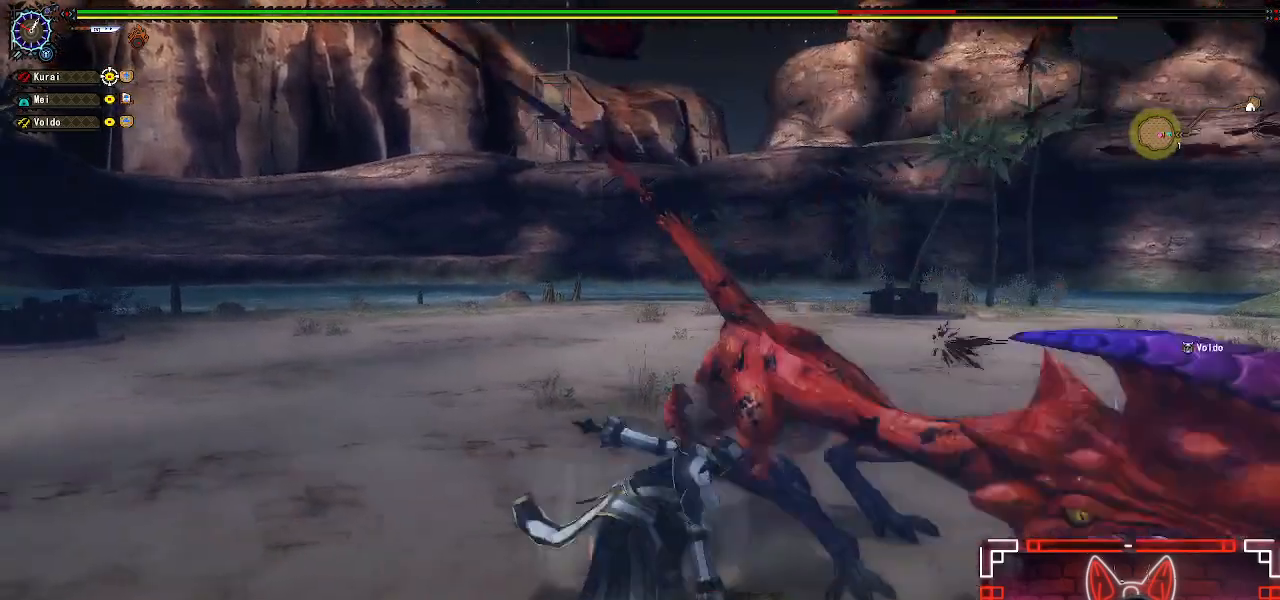
{"dt_ms": 500, "buttons": [], "left_stick": "left", "right_stick": "center", "events": [[67, "Y", "up"], [150, "Y", "down"], [250, "Y", "up"], [267, "left_stick", "center"], [333, "left_stick", "left"], [350, "Y", "down"], [417, "Y", "up"]]}
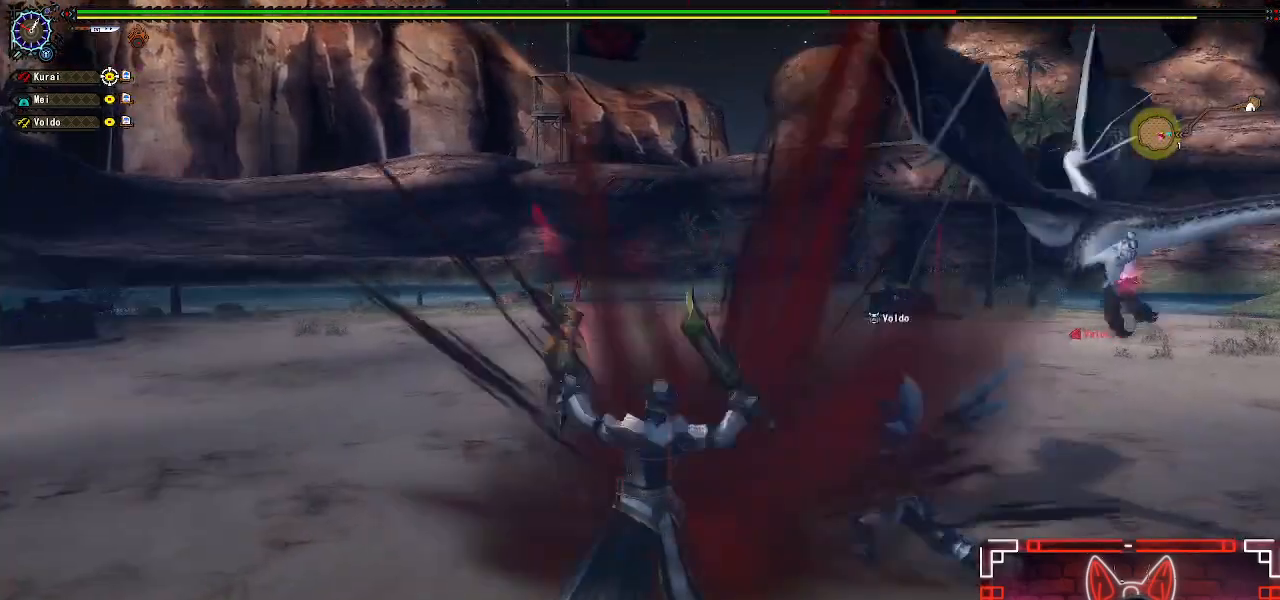
{"dt_ms": 500, "buttons": [], "left_stick": "left", "right_stick": "center", "events": [[50, "left_stick", "center"], [200, "left_stick", "up"], [317, "left_stick", "center"], [433, "left_stick", "left"]]}
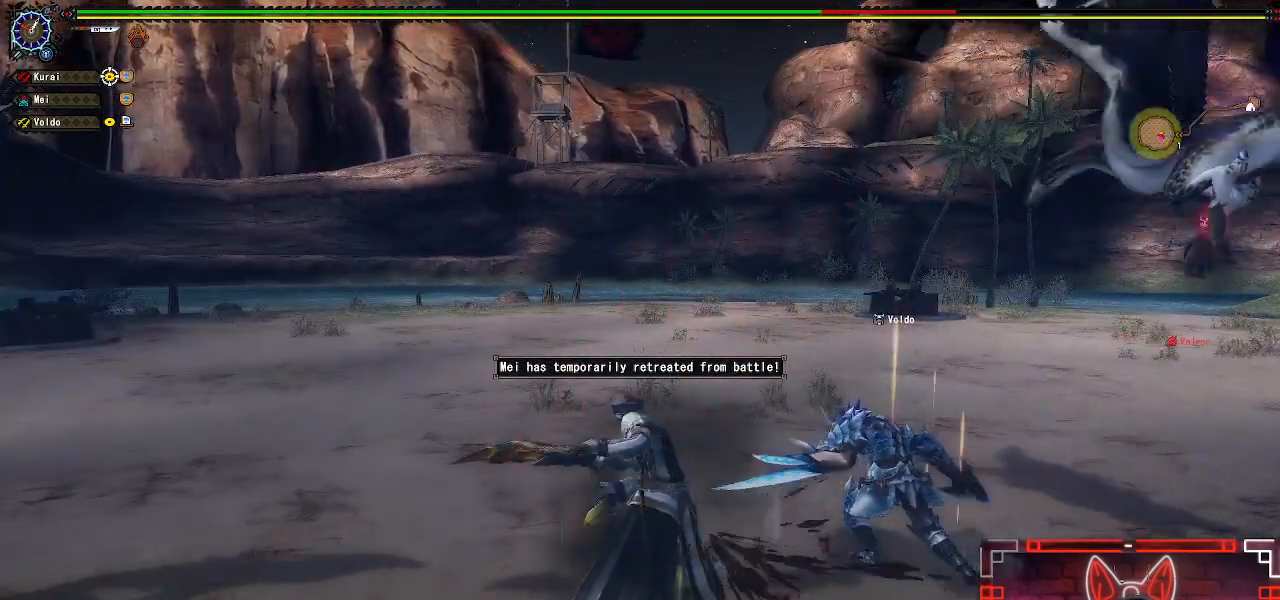
{"dt_ms": 500, "buttons": [], "left_stick": "left", "right_stick": "center", "events": [[167, "right_stick", "right"], [333, "left_stick", "center"], [333, "right_stick", "center"], [433, "left_stick", "left"]]}
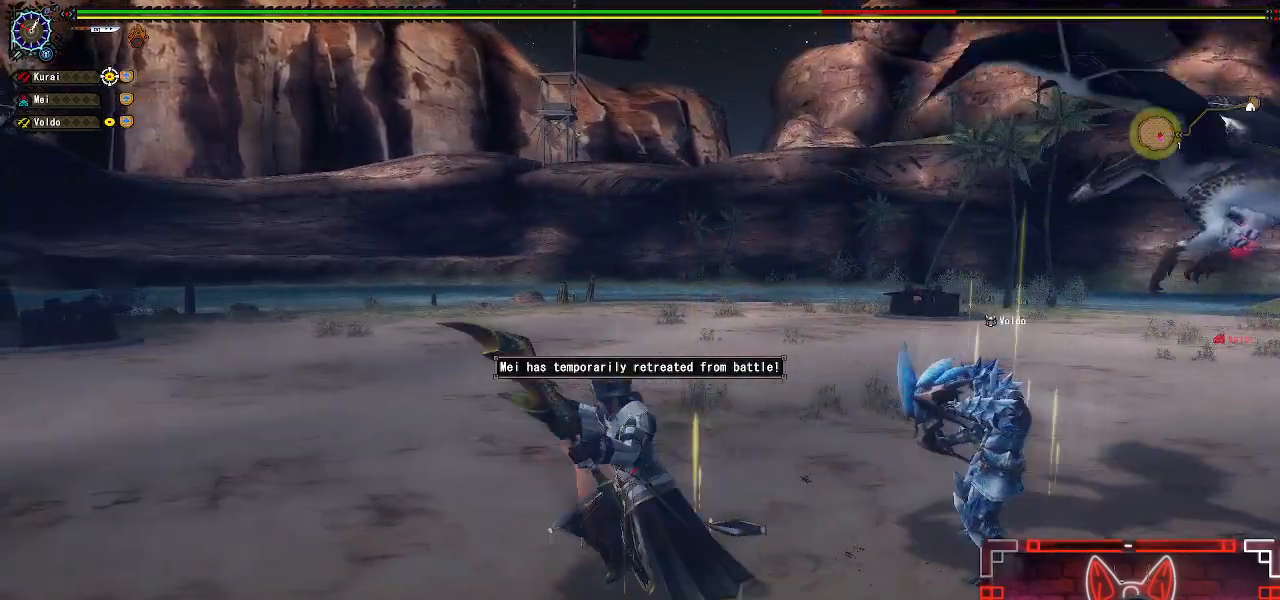
{"dt_ms": 500, "buttons": [], "left_stick": "down-left", "right_stick": "right", "events": [[183, "right_stick", "right"], [333, "left_stick", "down-left"]]}
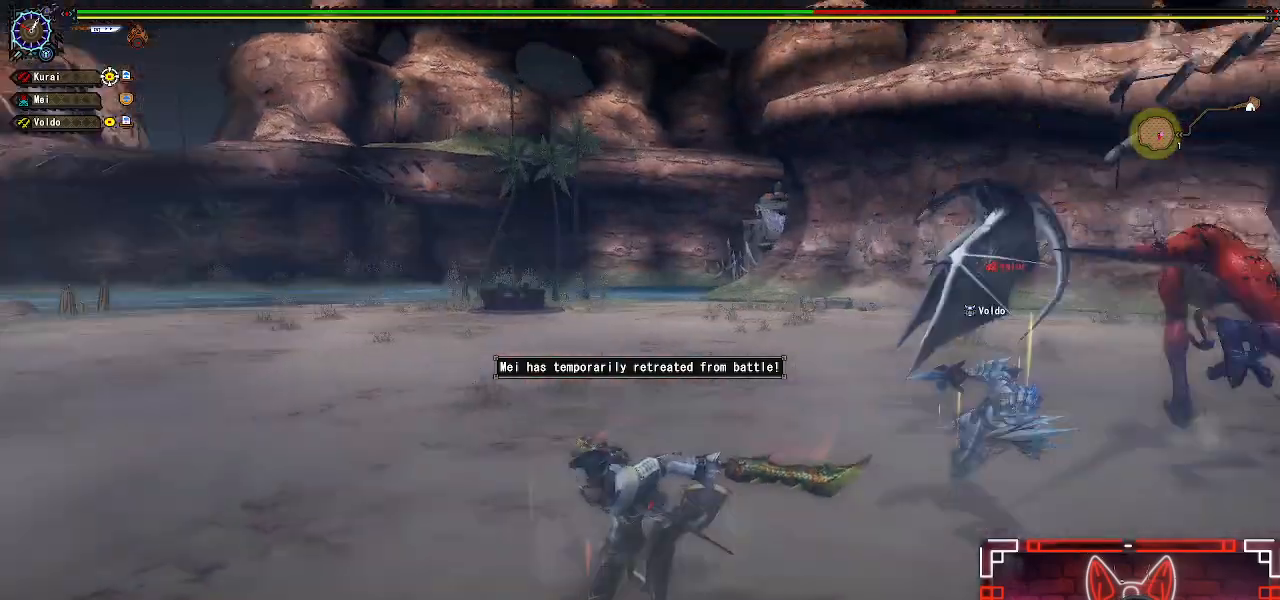
{"dt_ms": 500, "buttons": [], "left_stick": "left", "right_stick": "center", "events": [[150, "left_stick", "down"], [167, "right_stick", "center"], [283, "left_stick", "left"]]}
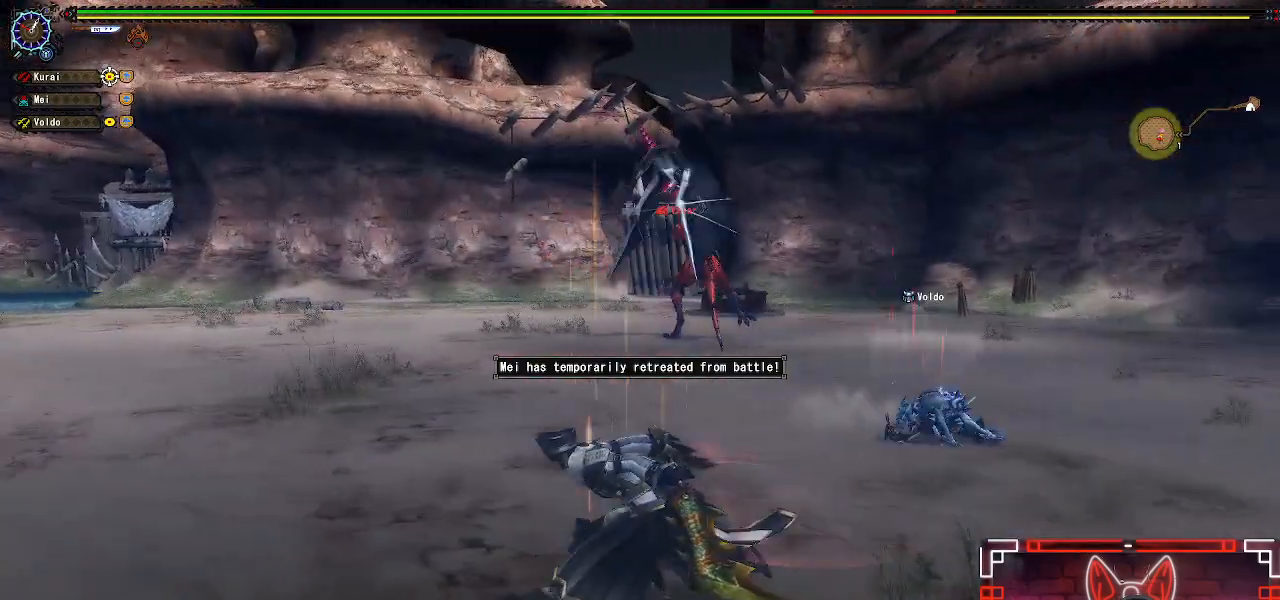
{"dt_ms": 500, "buttons": [], "left_stick": "up", "right_stick": "center", "events": [[50, "left_stick", "up-left"], [250, "left_stick", "up"]]}